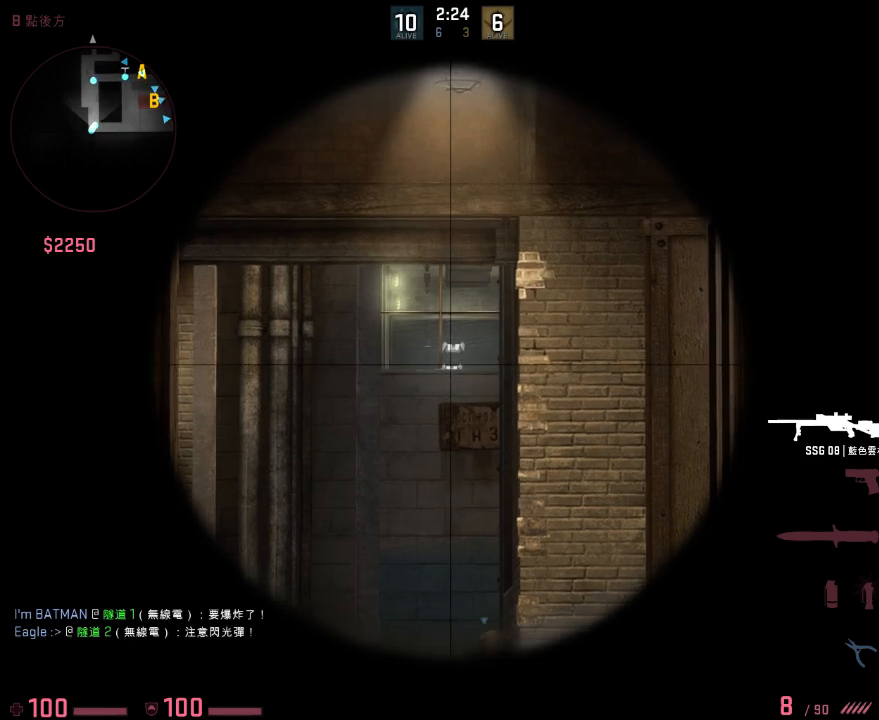
Gameplay with keyboard; each line is a JSON object with the keys held at the frame after it. "events" lists presses ("down") and releases ("up") of "1", "2", "3", "4", "5", "6", "a", "alt", "b", "c", "caps_lock", "ctrl", "d", "e", "f", "g", "h", "q", "r", "s", "shift", "space", "super", "t", "tab", "tilde", "v", "w", "x", "y" and "z" between this image and that frame as [ms after this image, input, new state], when the widget could be followed in between. No other keys are recorded. Mouse input is not recorded.
{"keys": [], "events": [[84, "d", "down"], [117, "q", "down"], [218, "q", "up"], [351, "w", "down"], [418, "w", "up"], [435, "d", "up"]]}
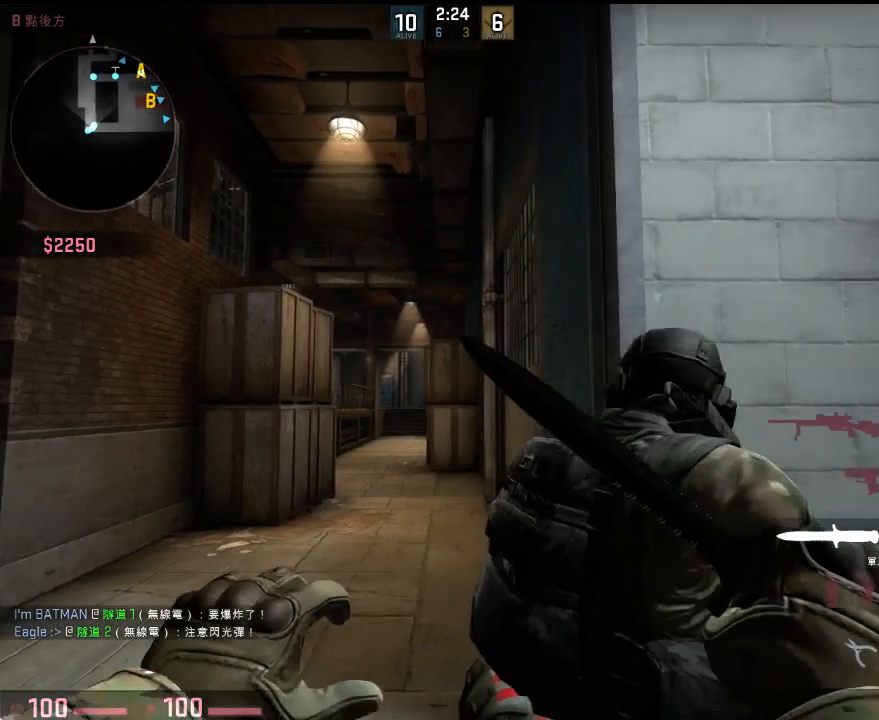
{"keys": ["a"], "events": [[84, "a", "down"], [201, "a", "up"], [301, "d", "down"], [301, "q", "down"], [351, "q", "up"], [468, "a", "down"], [468, "d", "up"]]}
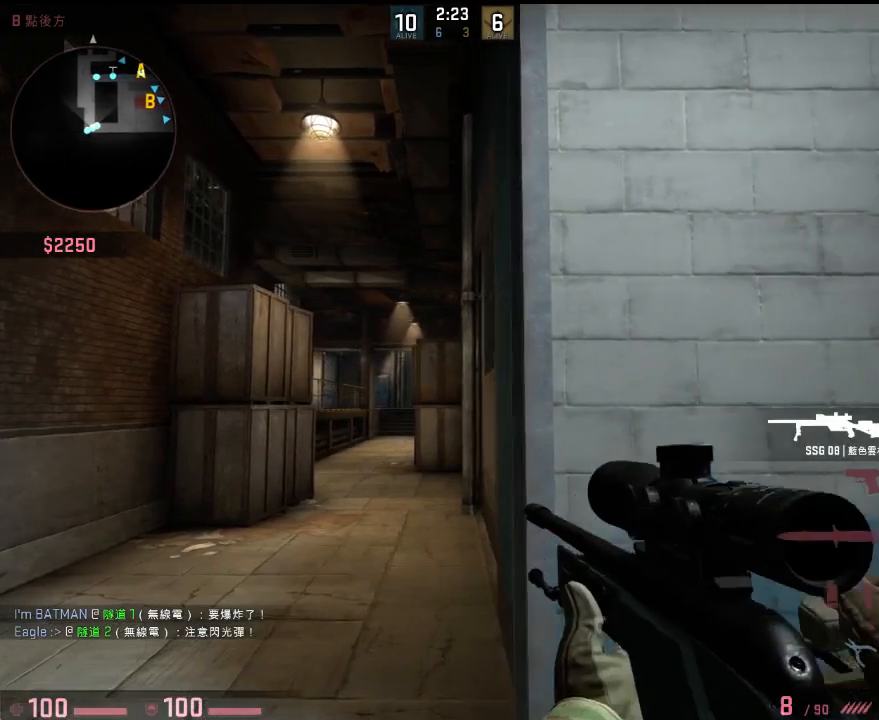
{"keys": ["d"], "events": [[134, "a", "up"], [167, "d", "down"], [234, "a", "down"], [267, "d", "up"], [418, "a", "up"], [418, "d", "down"]]}
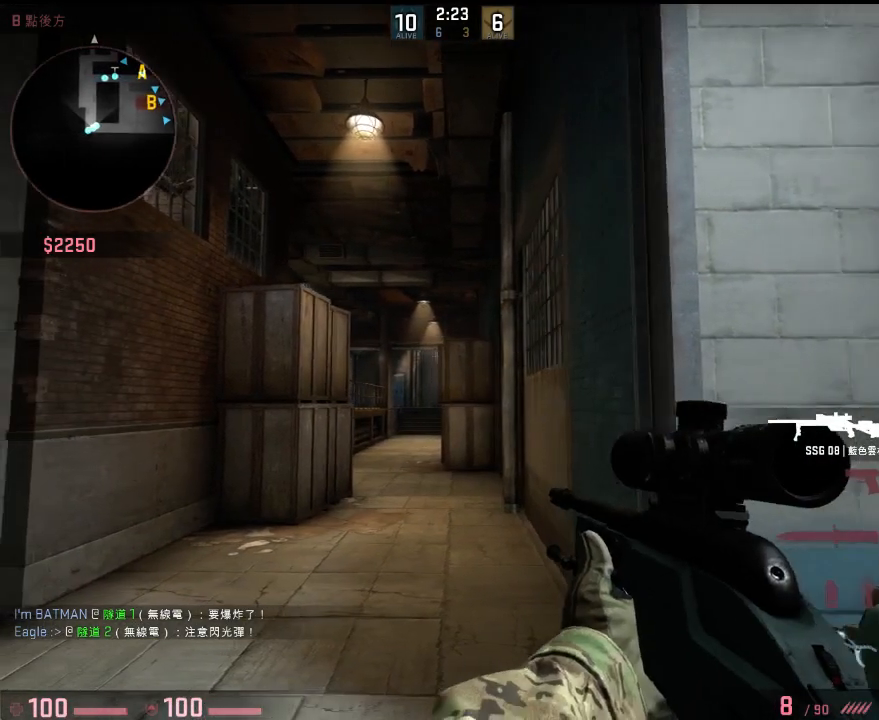
{"keys": ["a"], "events": [[17, "a", "down"], [17, "d", "up"], [100, "a", "up"], [117, "d", "down"], [217, "a", "down"], [234, "d", "up"], [334, "a", "up"], [351, "d", "down"], [451, "a", "down"], [468, "d", "up"]]}
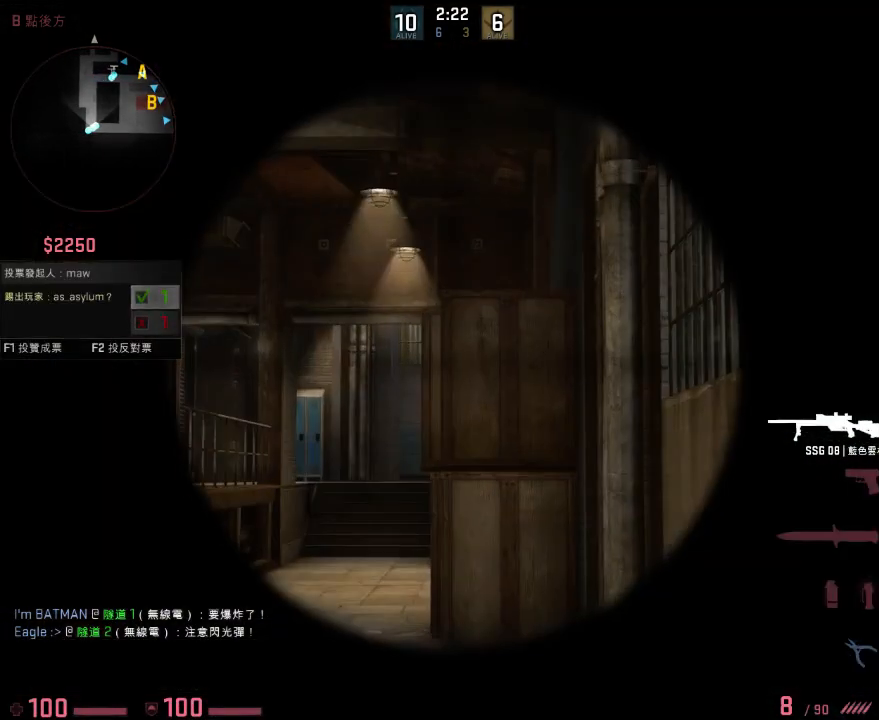
{"keys": [], "events": [[83, "a", "up"], [150, "d", "down"], [234, "a", "down"], [234, "d", "up"], [384, "a", "up"]]}
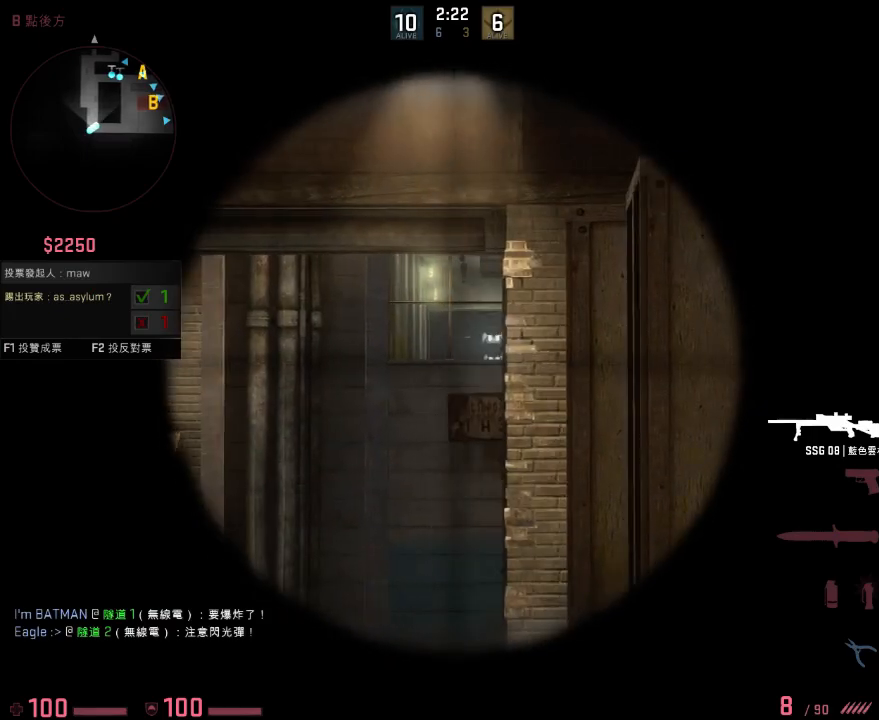
{"keys": [], "events": [[300, "a", "down"], [401, "a", "up"]]}
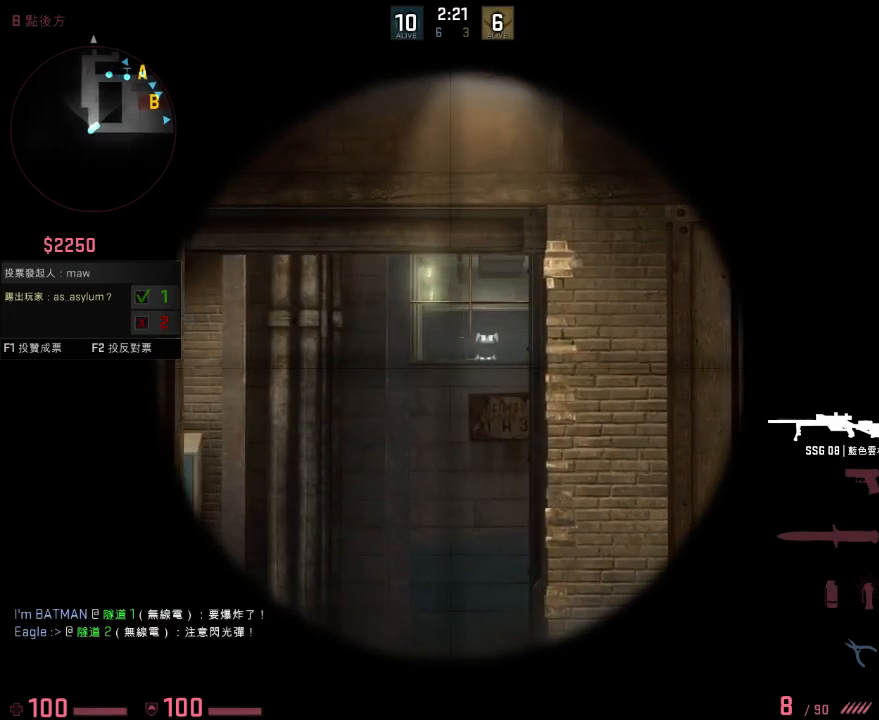
{"keys": [], "events": [[367, "a", "down"], [451, "a", "up"]]}
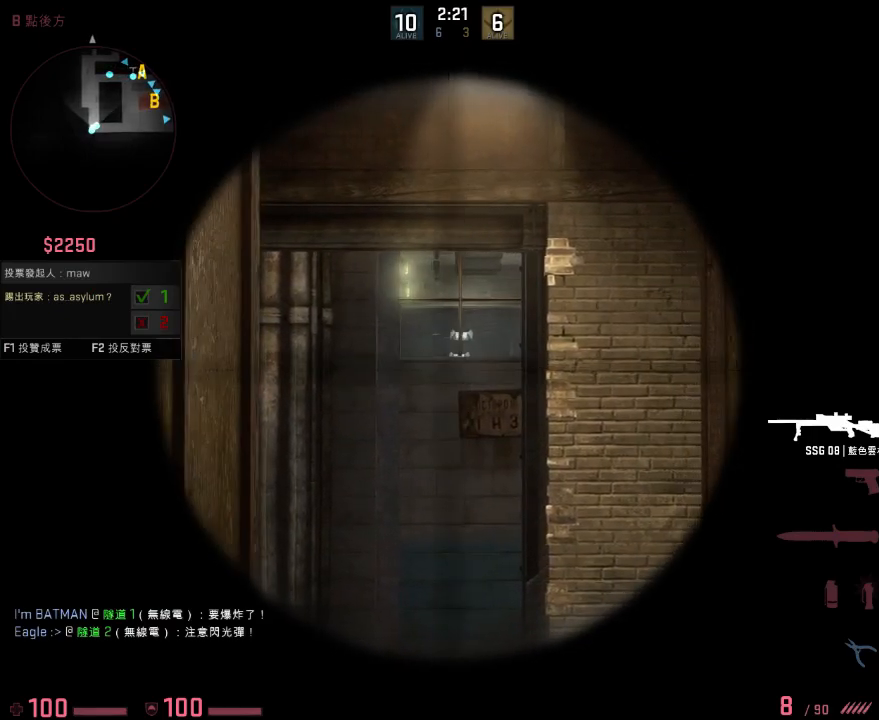
{"keys": [], "events": [[50, "d", "down"], [183, "d", "up"]]}
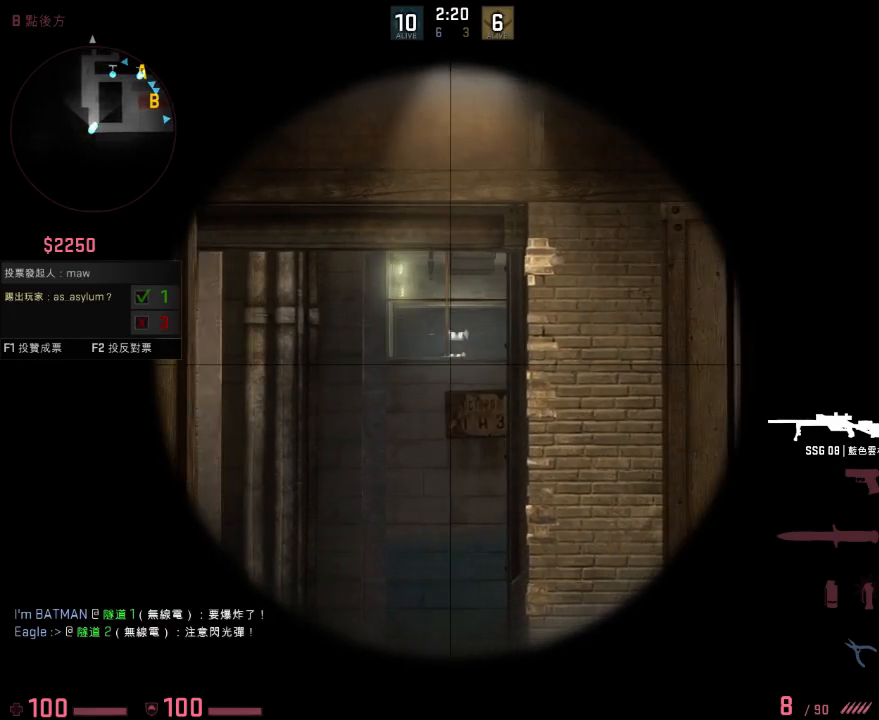
{"keys": [], "events": []}
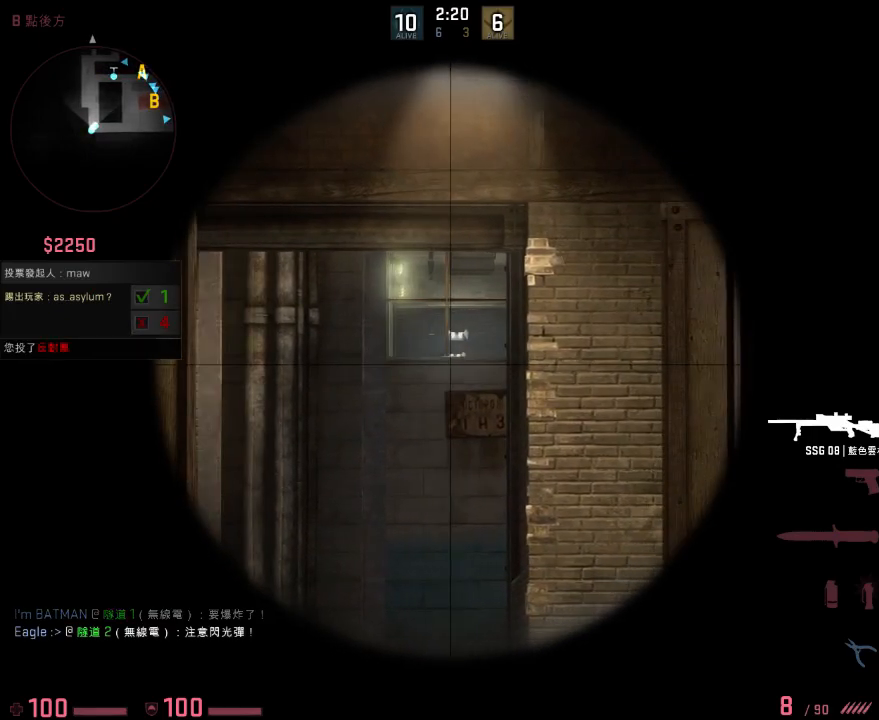
{"keys": ["ctrl", "v"], "events": [[66, "space", "down"], [133, "space", "up"], [217, "ctrl", "down"], [217, "v", "down"]]}
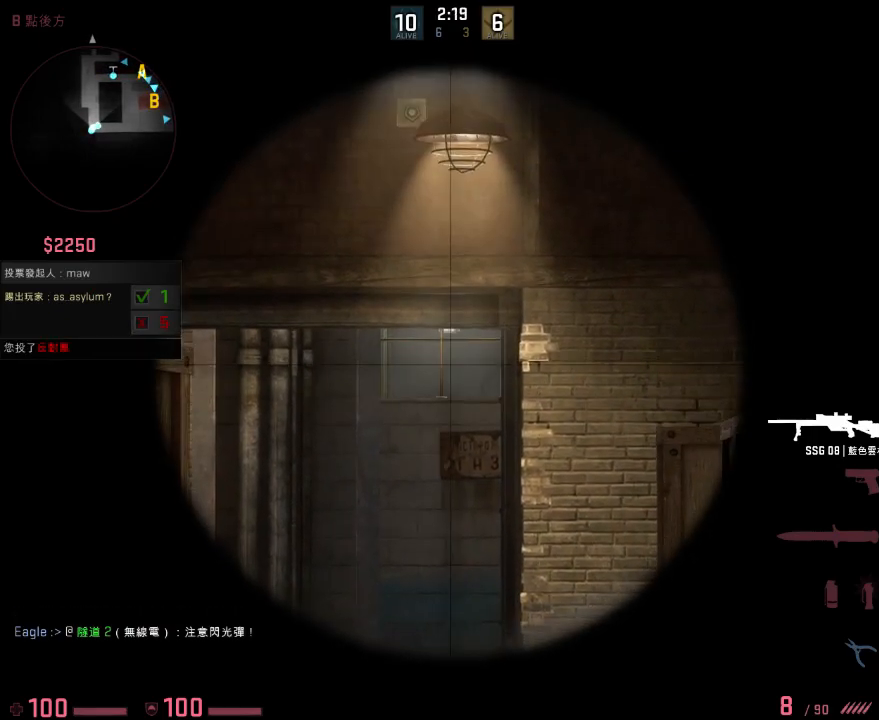
{"keys": ["d"], "events": [[100, "q", "down"], [183, "q", "up"], [233, "d", "down"], [250, "ctrl", "up"], [250, "v", "up"], [317, "a", "down"], [400, "a", "up"]]}
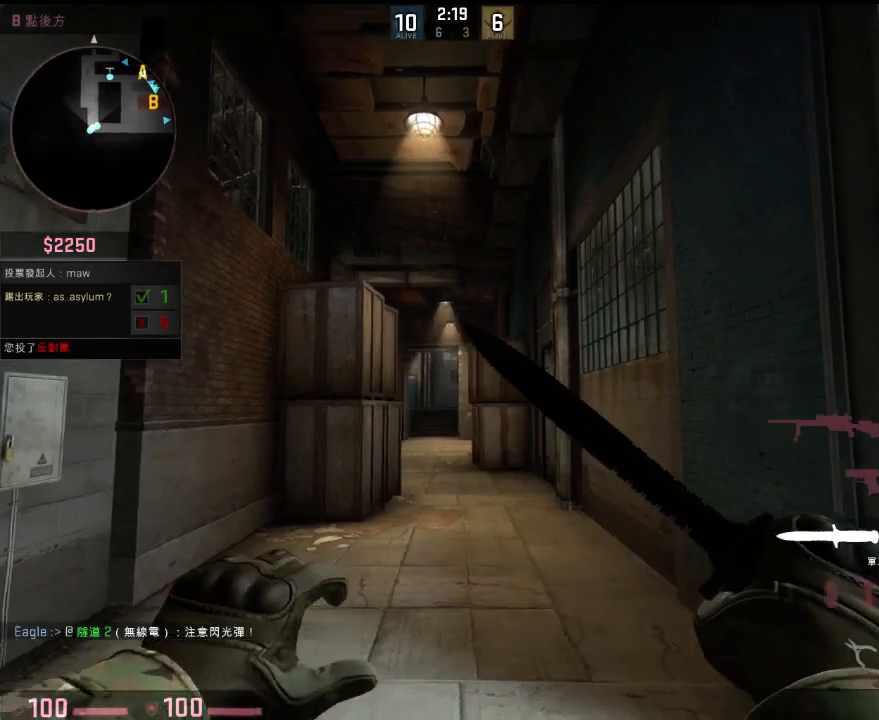
{"keys": ["a"], "events": [[51, "q", "down"], [134, "q", "up"], [167, "d", "up"], [217, "a", "down"], [334, "a", "up"], [368, "d", "down"], [468, "a", "down"], [485, "d", "up"]]}
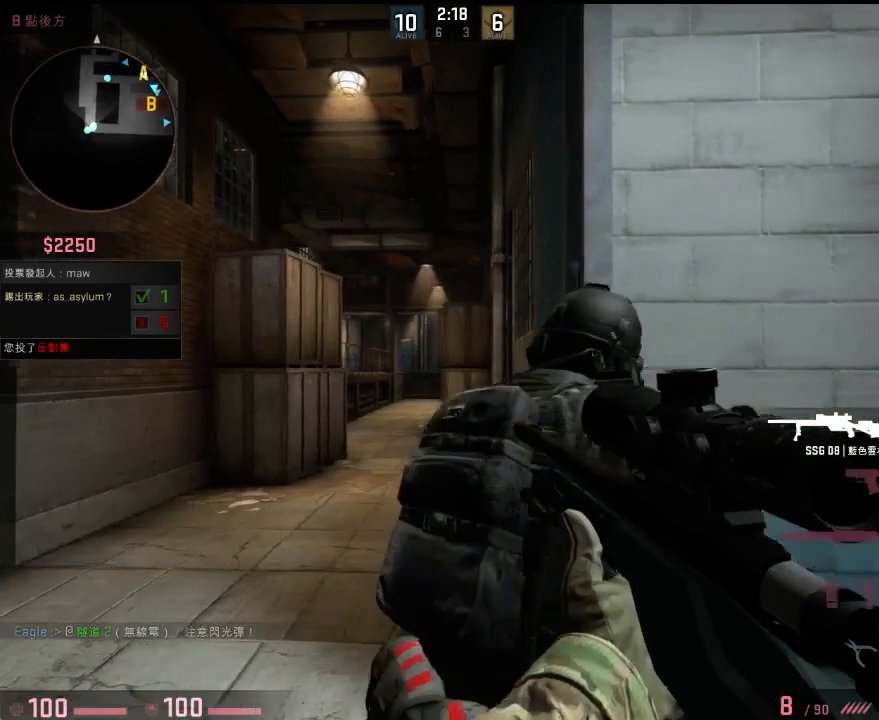
{"keys": ["a"], "events": [[84, "a", "up"], [134, "d", "down"], [217, "d", "up"], [234, "a", "down"], [351, "a", "up"], [384, "d", "down"], [451, "d", "up"], [468, "a", "down"]]}
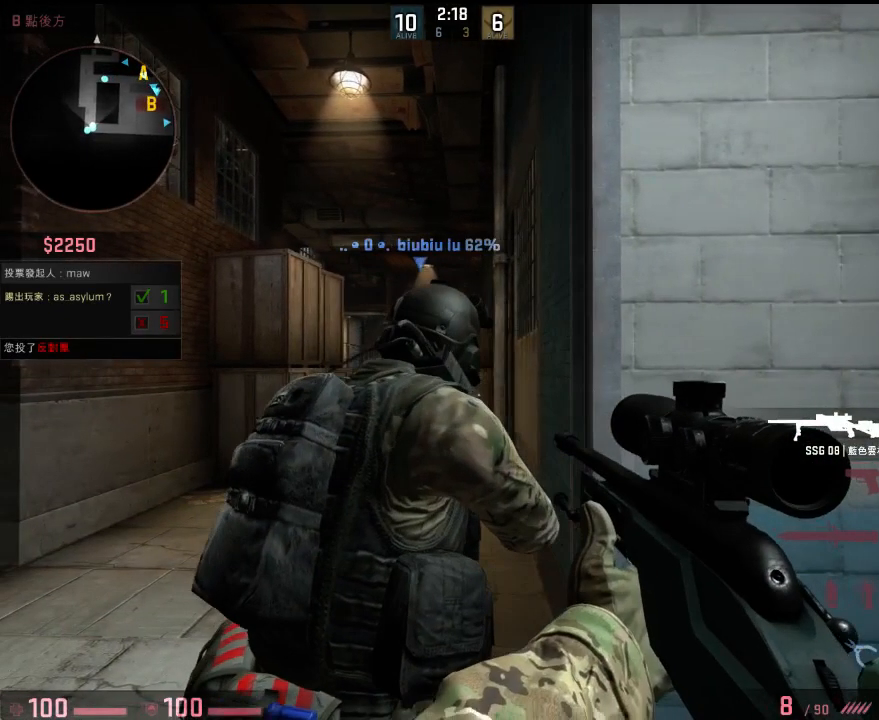
{"keys": ["d"], "events": [[134, "a", "up"], [184, "d", "down"], [267, "a", "down"], [267, "d", "up"], [484, "a", "up"], [501, "d", "down"]]}
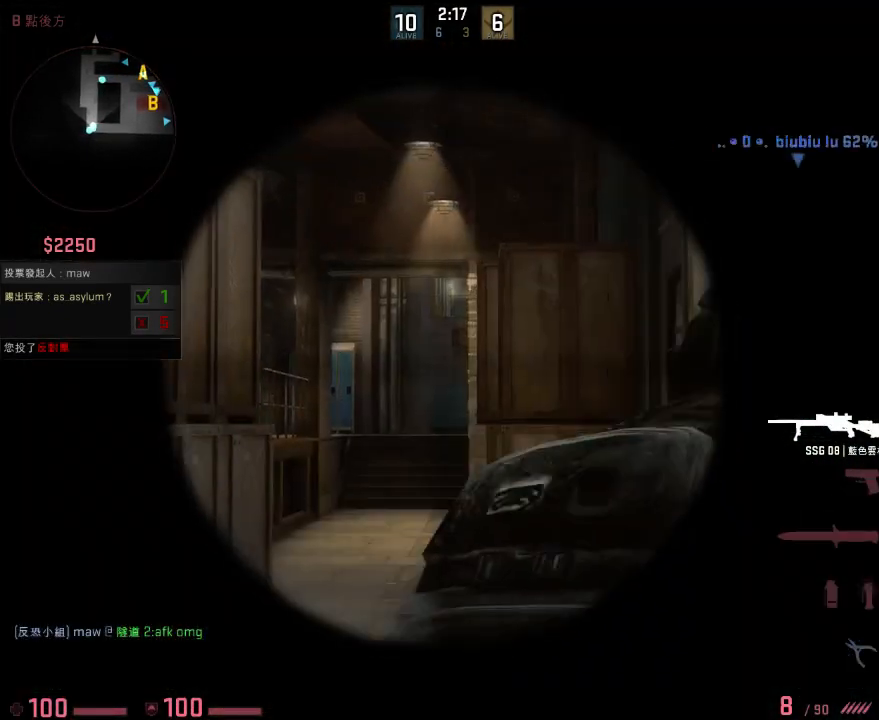
{"keys": ["a"], "events": [[134, "d", "up"], [167, "a", "down"], [267, "a", "up"], [501, "a", "down"]]}
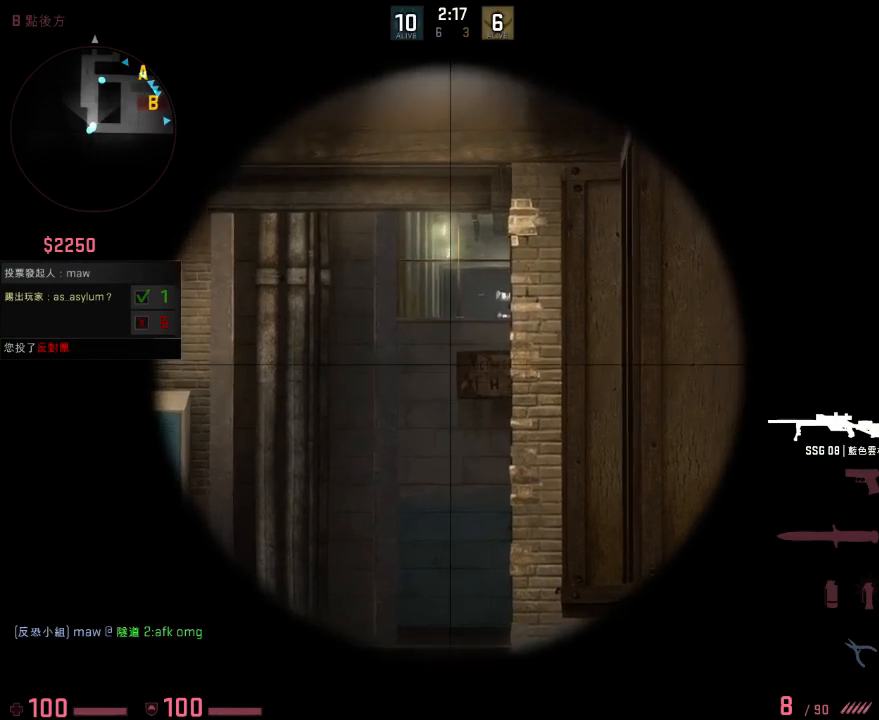
{"keys": [], "events": [[67, "a", "up"], [401, "a", "down"], [484, "a", "up"]]}
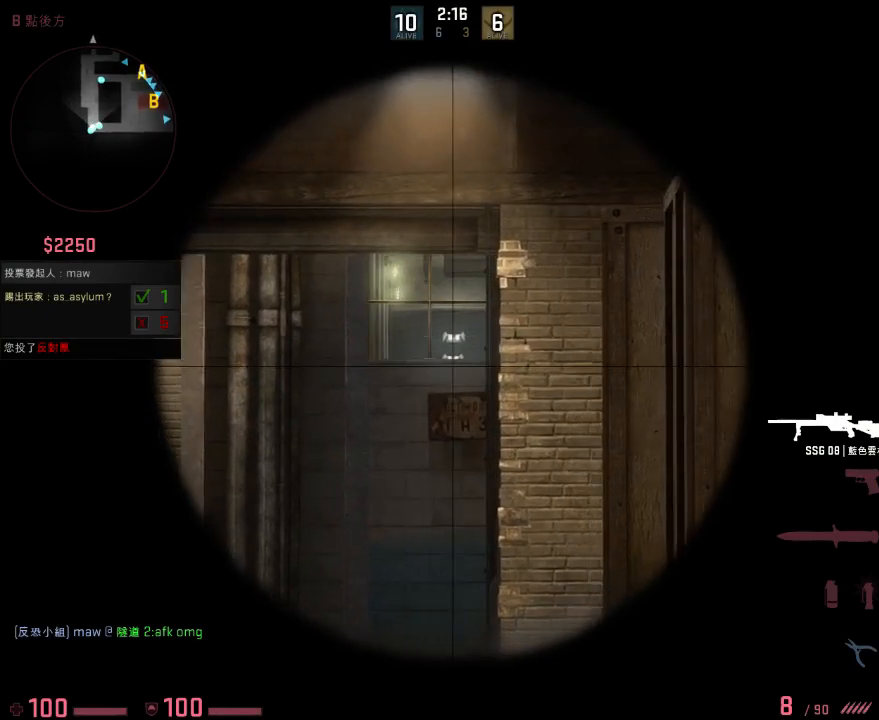
{"keys": [], "events": [[234, "a", "down"], [300, "a", "up"]]}
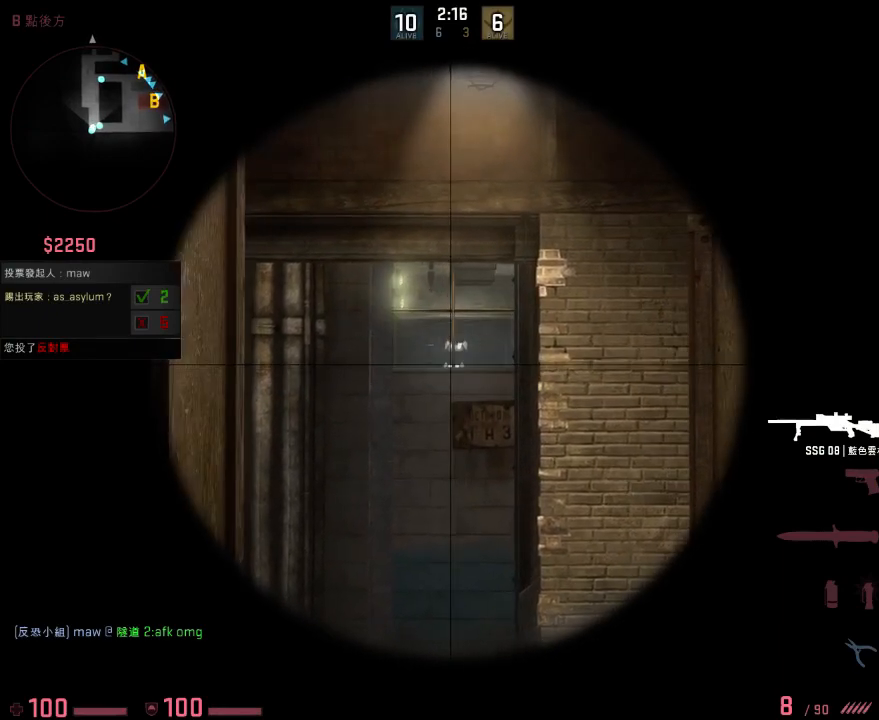
{"keys": [], "events": []}
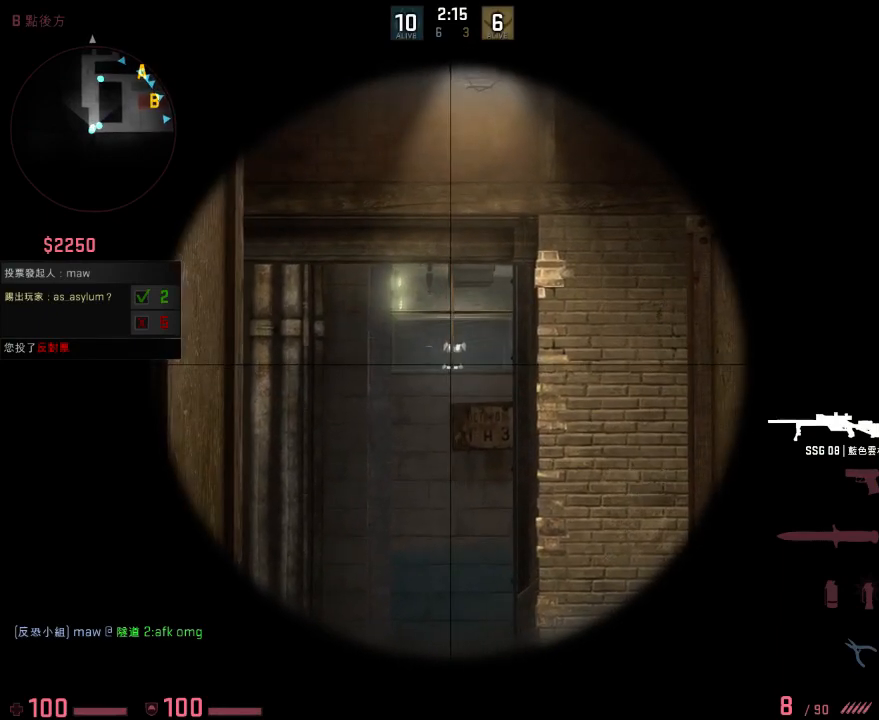
{"keys": [], "events": []}
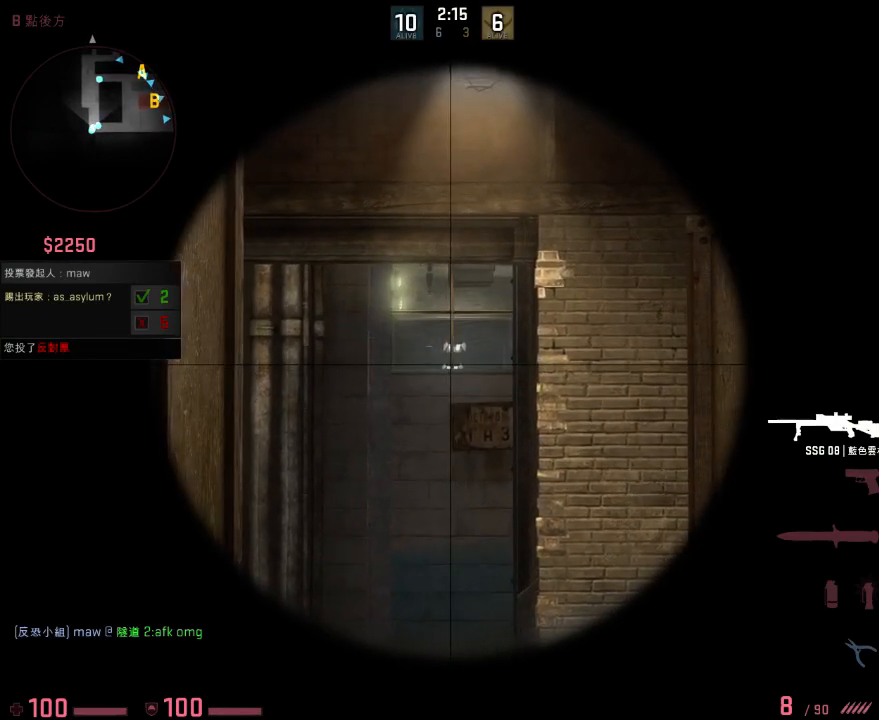
{"keys": [], "events": []}
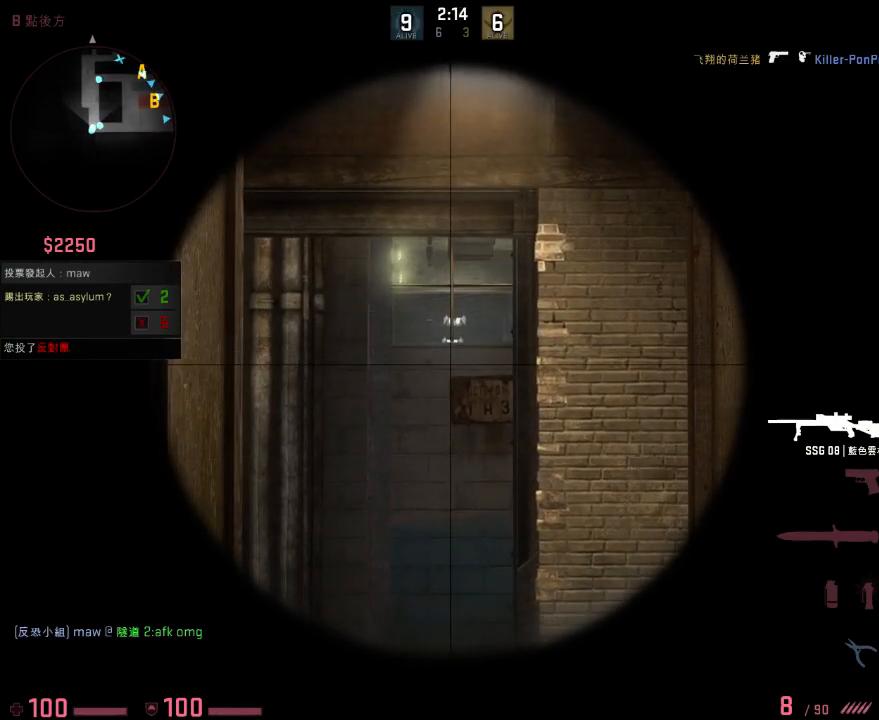
{"keys": [], "events": []}
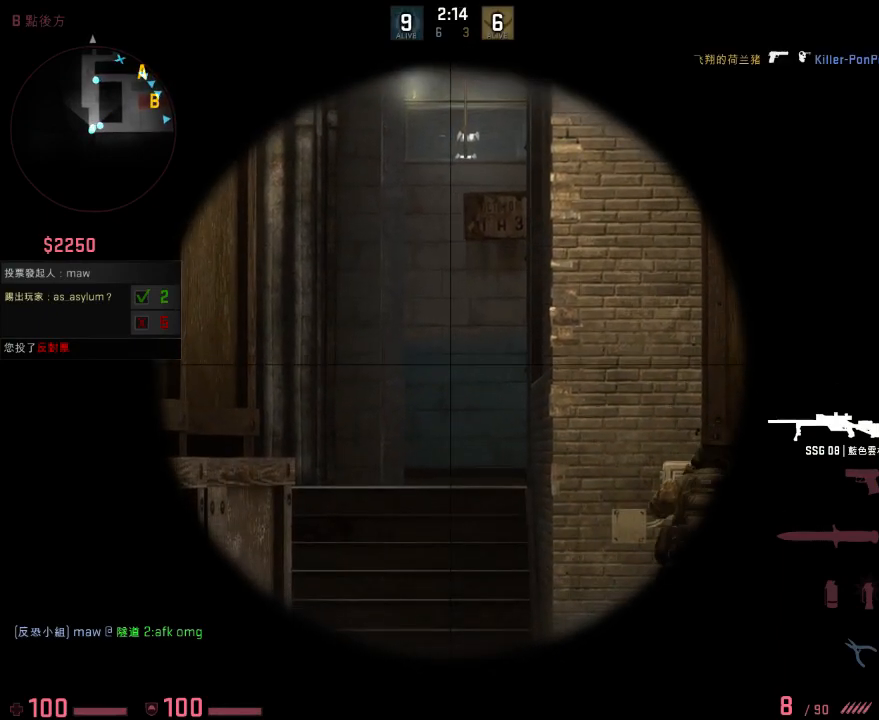
{"keys": [], "events": []}
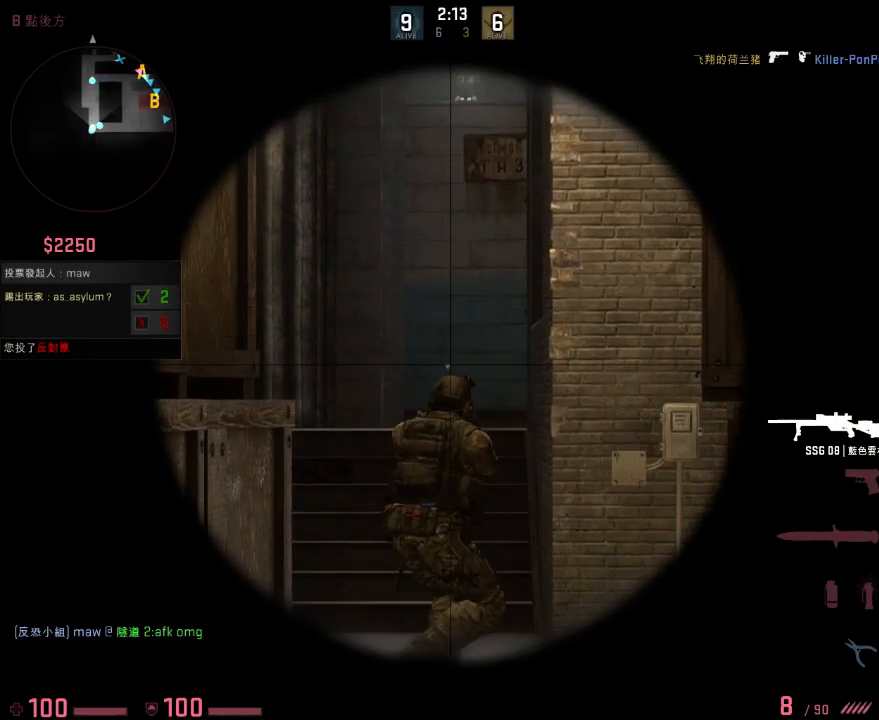
{"keys": ["a", "d"], "events": [[184, "d", "down"], [200, "q", "down"], [267, "q", "up"], [317, "q", "down"], [351, "q", "up"], [484, "a", "down"]]}
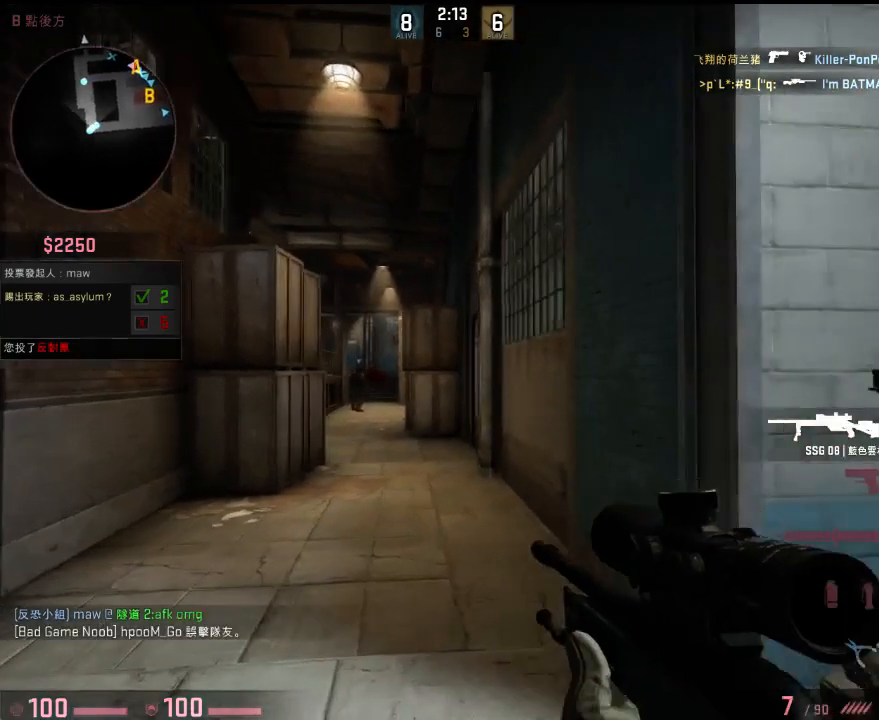
{"keys": ["a"], "events": [[17, "d", "up"], [200, "a", "up"], [200, "d", "down"], [317, "a", "down"], [351, "d", "up"]]}